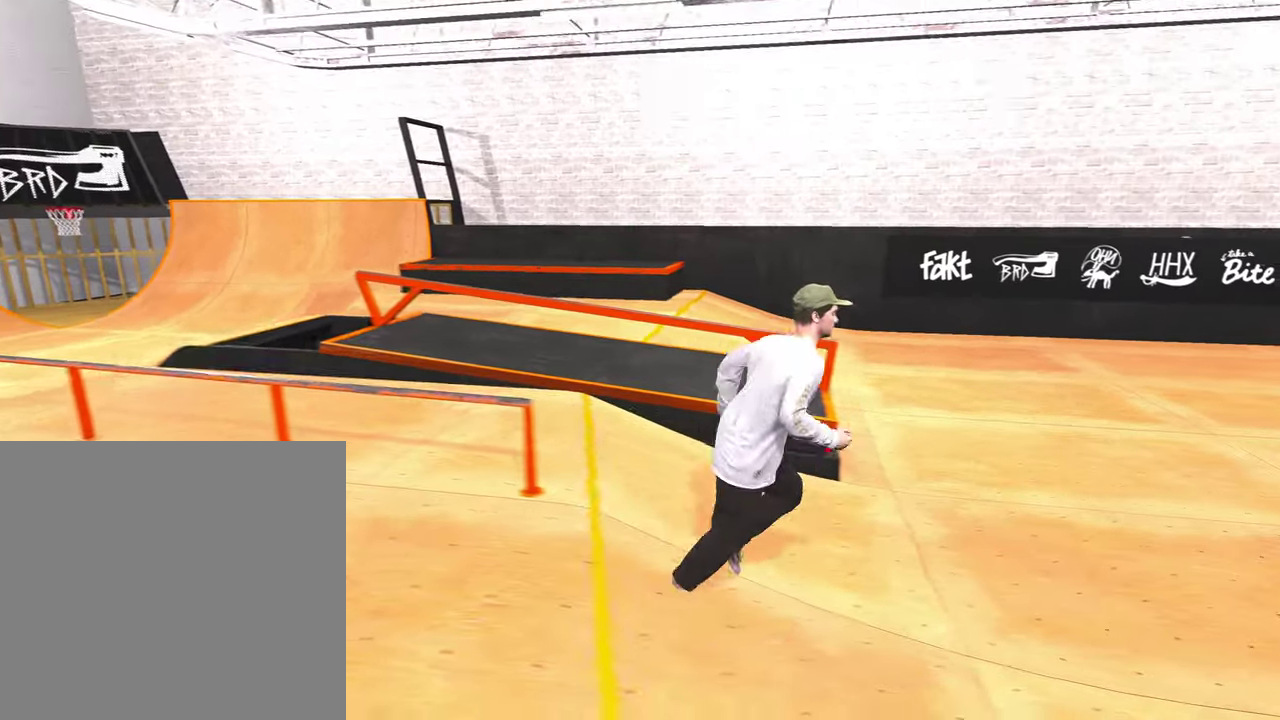
Gameplay with a controller (Xbox layout); each line is a JSON object with the inputs held at the frame after it (dt_ms = milliseconds from this image to that frame). "events" lists button and stick changes between this image and that frame as [ms after this image, input, new state], when the widget could be followed in between.
{"dt_ms": 500, "buttons": [], "left_stick": "up-right", "right_stick": "left", "events": [[17, "left_stick", "up-right"], [100, "Y", "up"], [367, "right_stick", "left"]]}
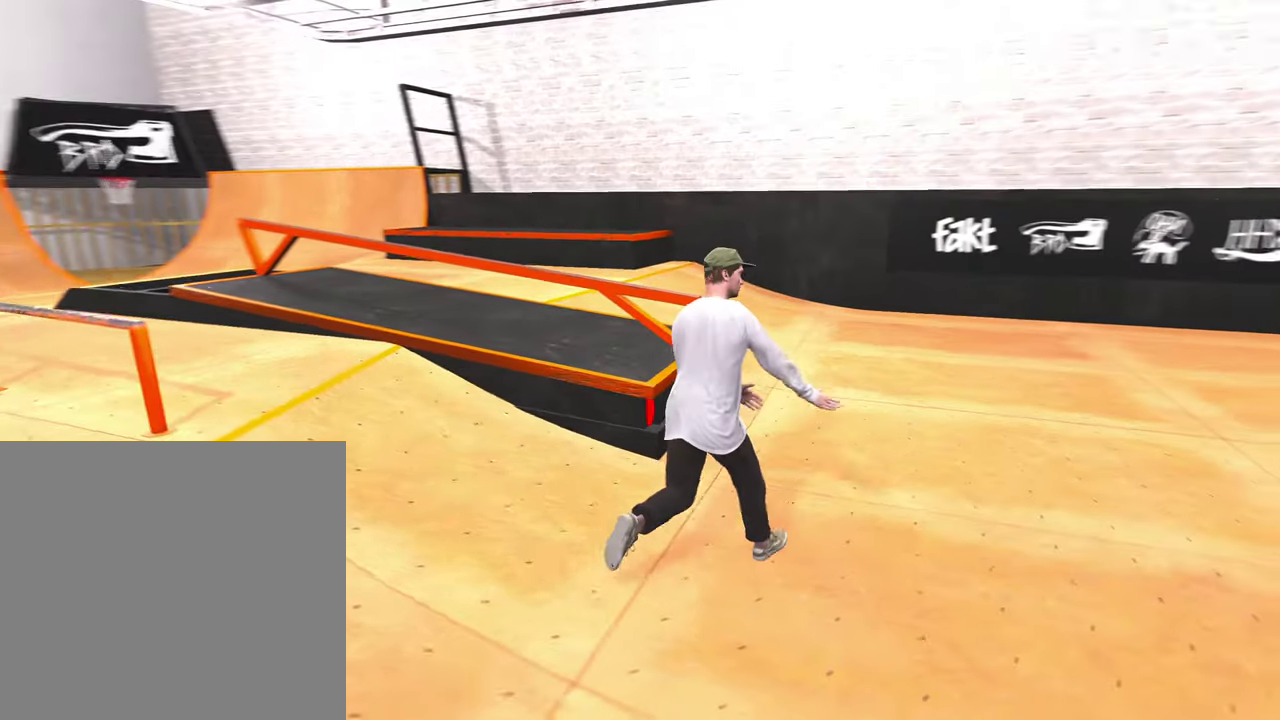
{"dt_ms": 500, "buttons": [], "left_stick": "up-right", "right_stick": "left", "events": []}
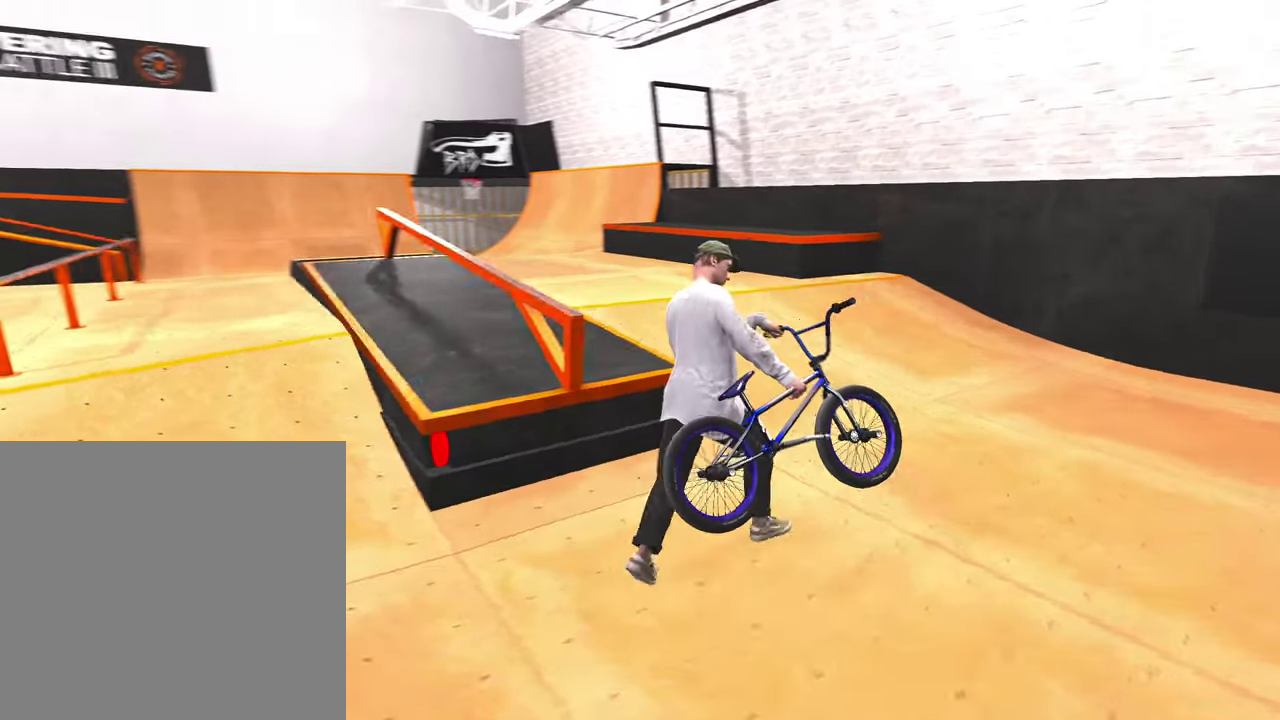
{"dt_ms": 700, "buttons": [], "left_stick": "up-right", "right_stick": "center", "events": [[400, "right_stick", "center"]]}
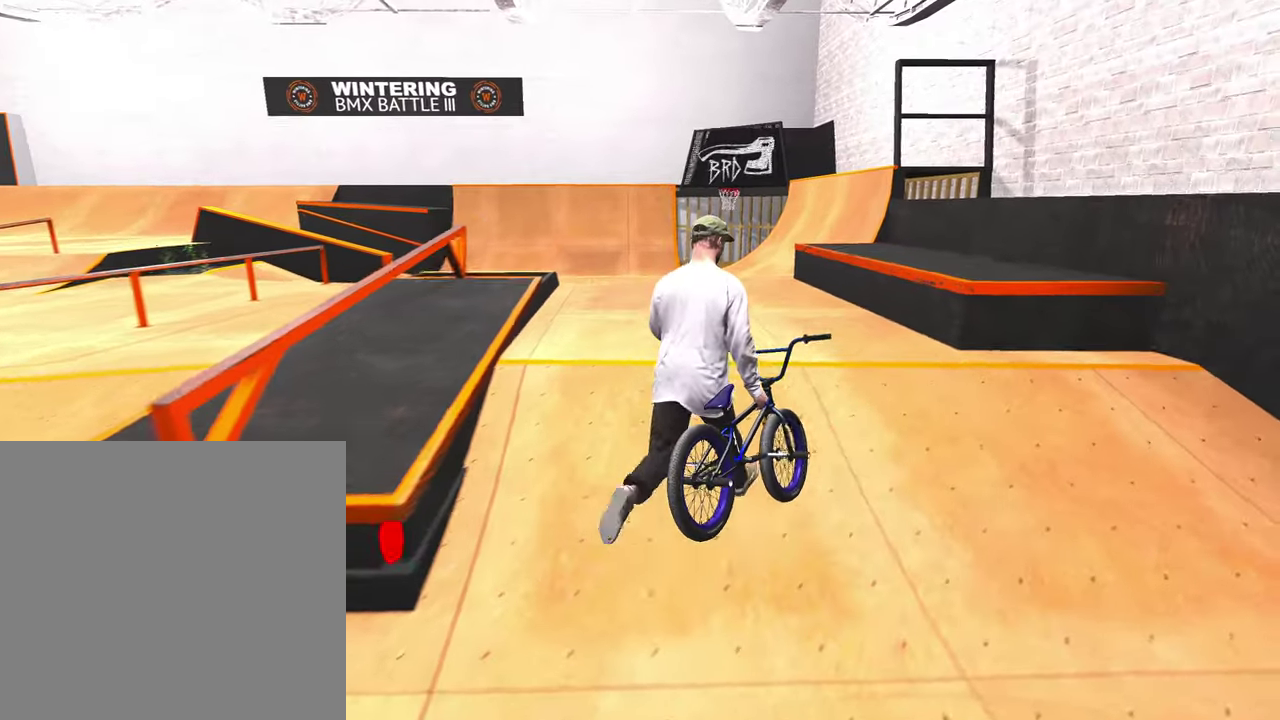
{"dt_ms": 300, "buttons": [], "left_stick": "up", "right_stick": "center", "events": [[83, "left_stick", "up"]]}
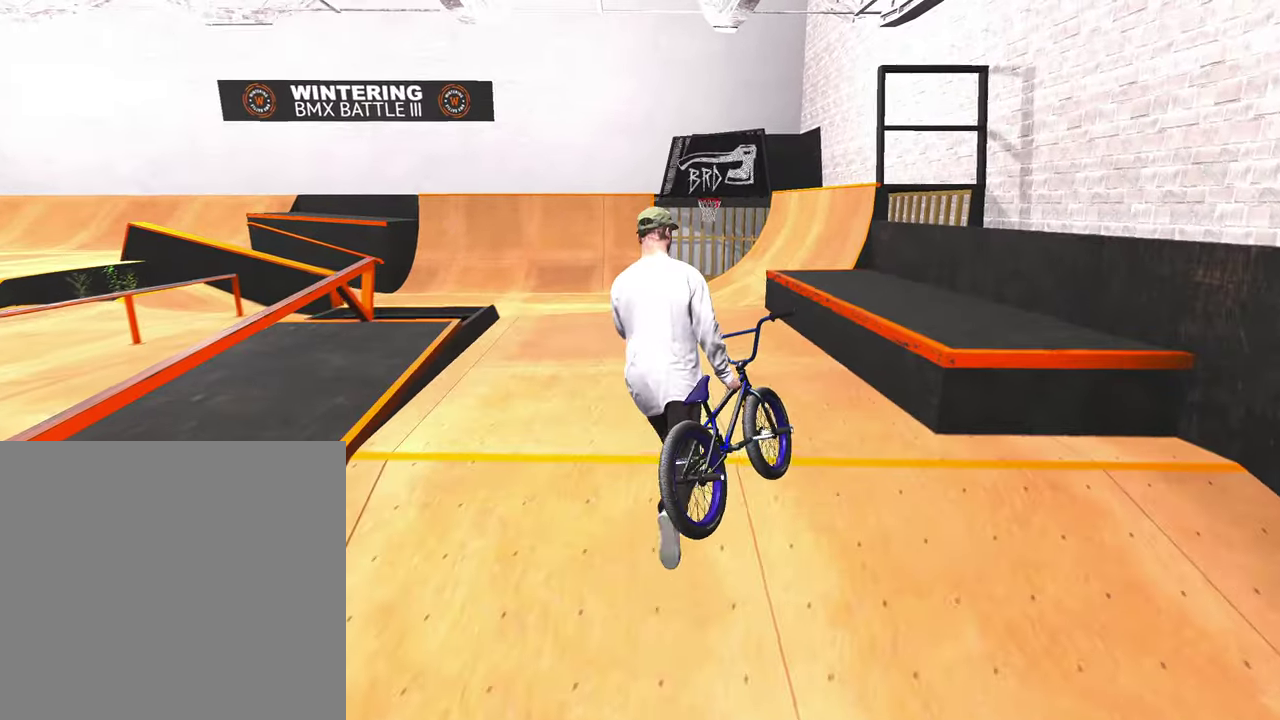
{"dt_ms": 500, "buttons": [], "left_stick": "center", "right_stick": "center", "events": [[217, "Y", "down"], [350, "left_stick", "center"], [367, "Y", "up"]]}
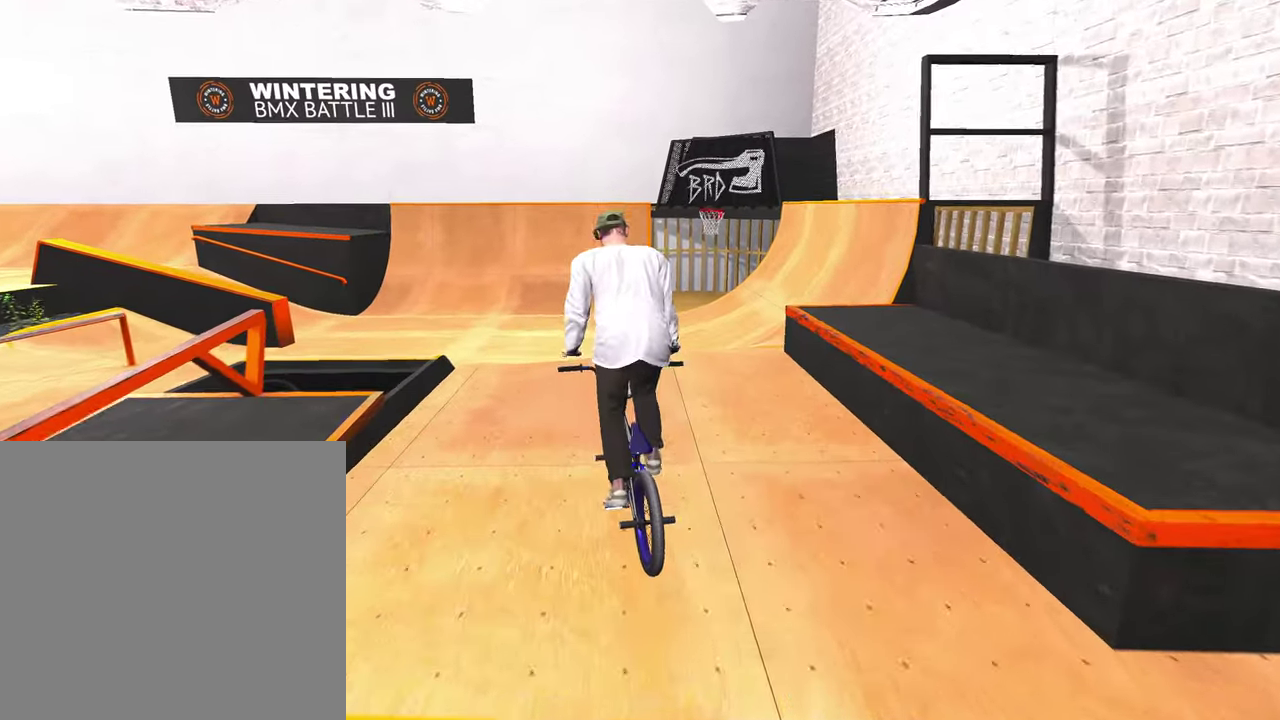
{"dt_ms": 500, "buttons": [], "left_stick": "center", "right_stick": "center", "events": [[133, "A", "down"], [183, "left_stick", "up"], [267, "A", "up"], [283, "left_stick", "up-right"], [333, "A", "down"], [383, "left_stick", "up"], [467, "A", "up"], [483, "left_stick", "center"]]}
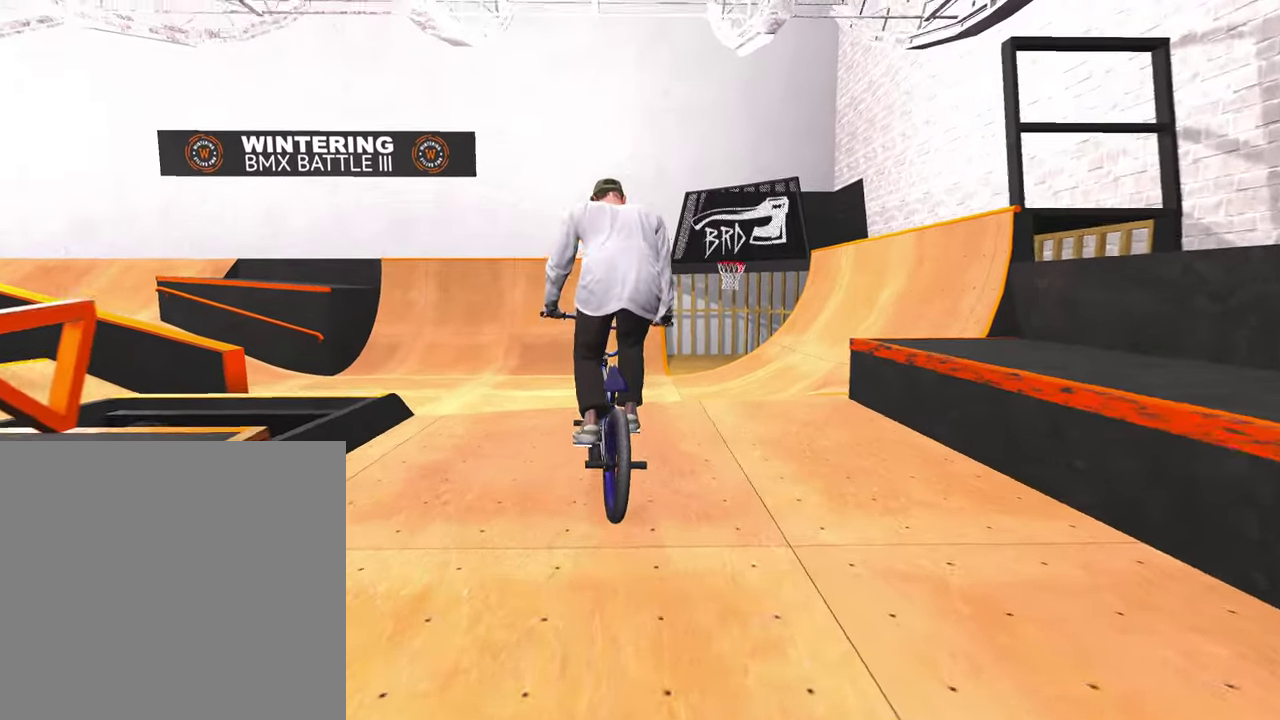
{"dt_ms": 300, "buttons": ["A"], "left_stick": "center", "right_stick": "center", "events": [[117, "DPAD_UP", "down"], [183, "A", "down"], [267, "DPAD_UP", "up"]]}
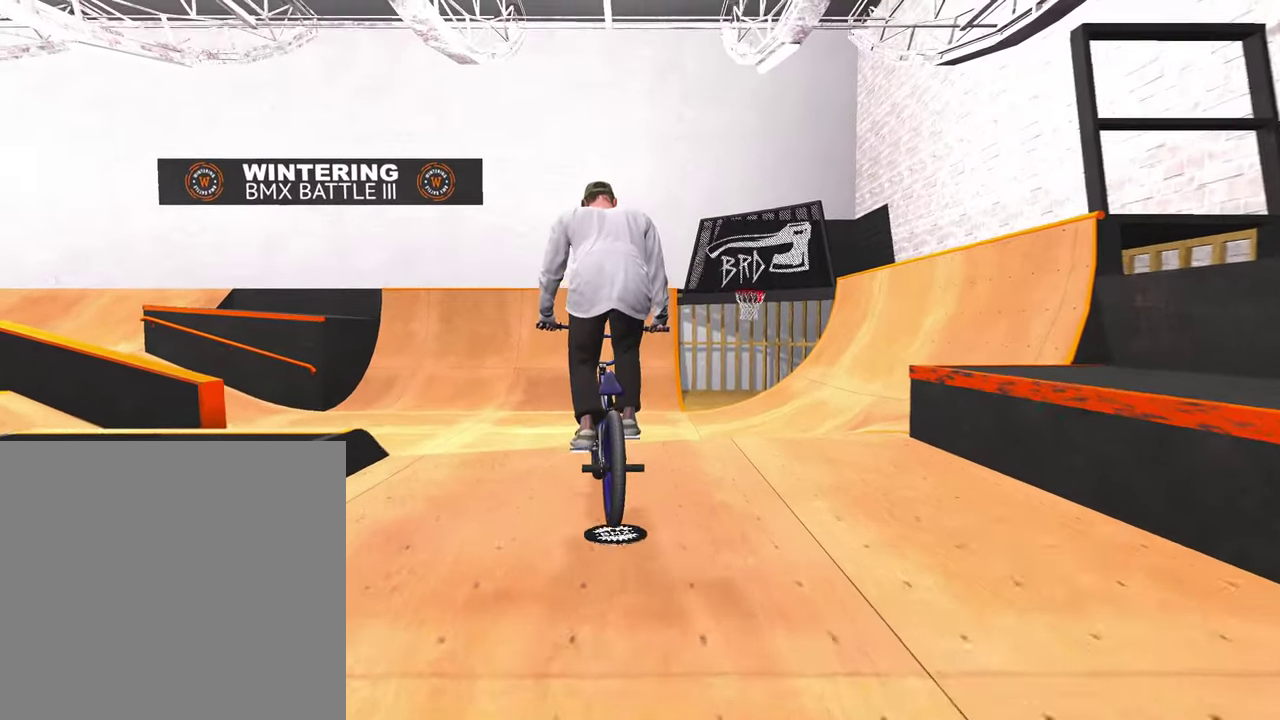
{"dt_ms": 800, "buttons": ["A"], "left_stick": "up", "right_stick": "center", "events": [[17, "A", "up"], [100, "A", "down"], [217, "A", "up"], [233, "left_stick", "up"], [300, "A", "down"], [417, "A", "up"], [517, "A", "down"], [633, "A", "up"], [717, "A", "down"]]}
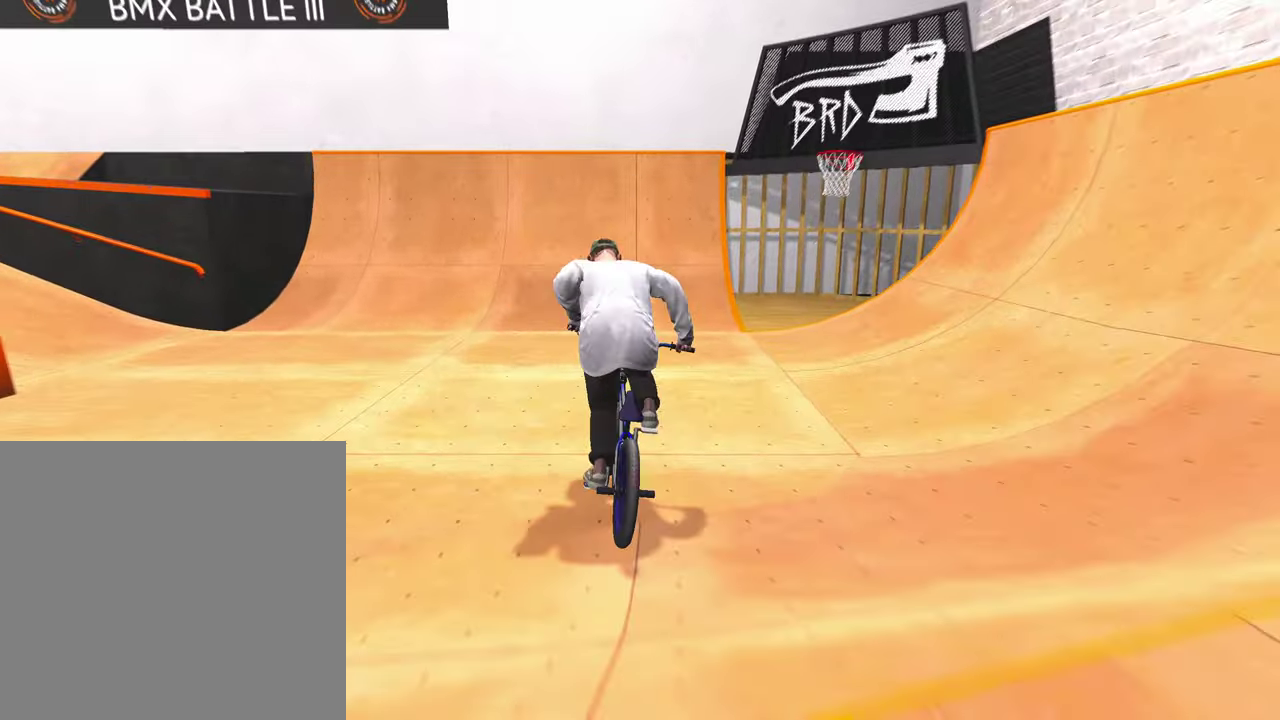
{"dt_ms": 400, "buttons": [], "left_stick": "center", "right_stick": "center", "events": [[33, "A", "up"], [133, "A", "down"], [267, "A", "up"], [300, "left_stick", "center"]]}
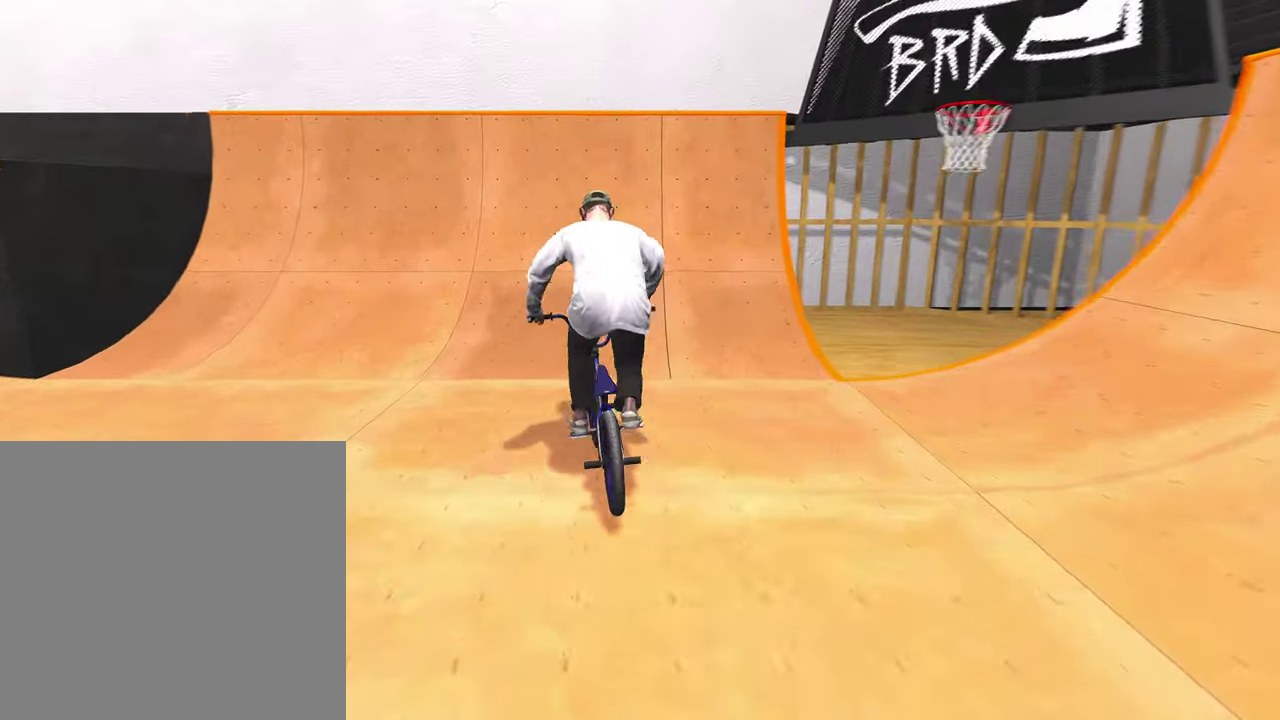
{"dt_ms": 500, "buttons": [], "left_stick": "center", "right_stick": "up", "events": [[167, "right_stick", "down"], [283, "left_stick", "left"], [367, "left_stick", "center"], [467, "right_stick", "up"]]}
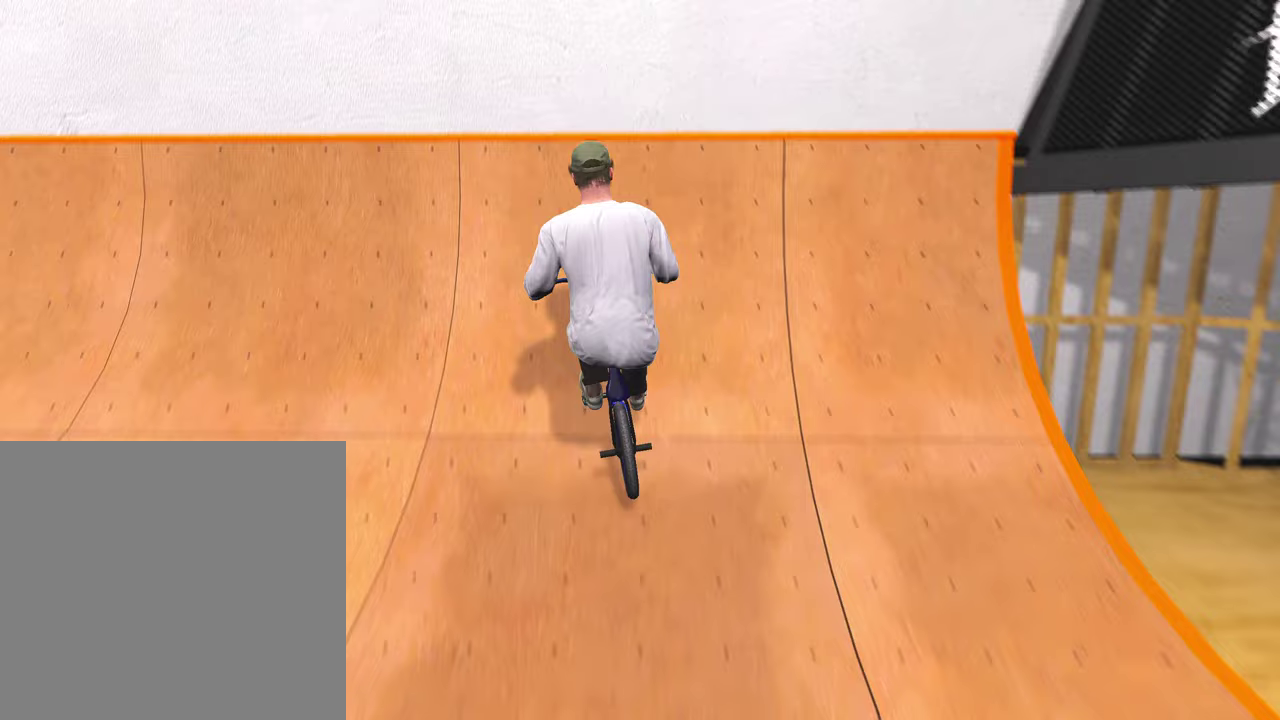
{"dt_ms": 500, "buttons": [], "left_stick": "center", "right_stick": "center", "events": [[33, "right_stick", "center"]]}
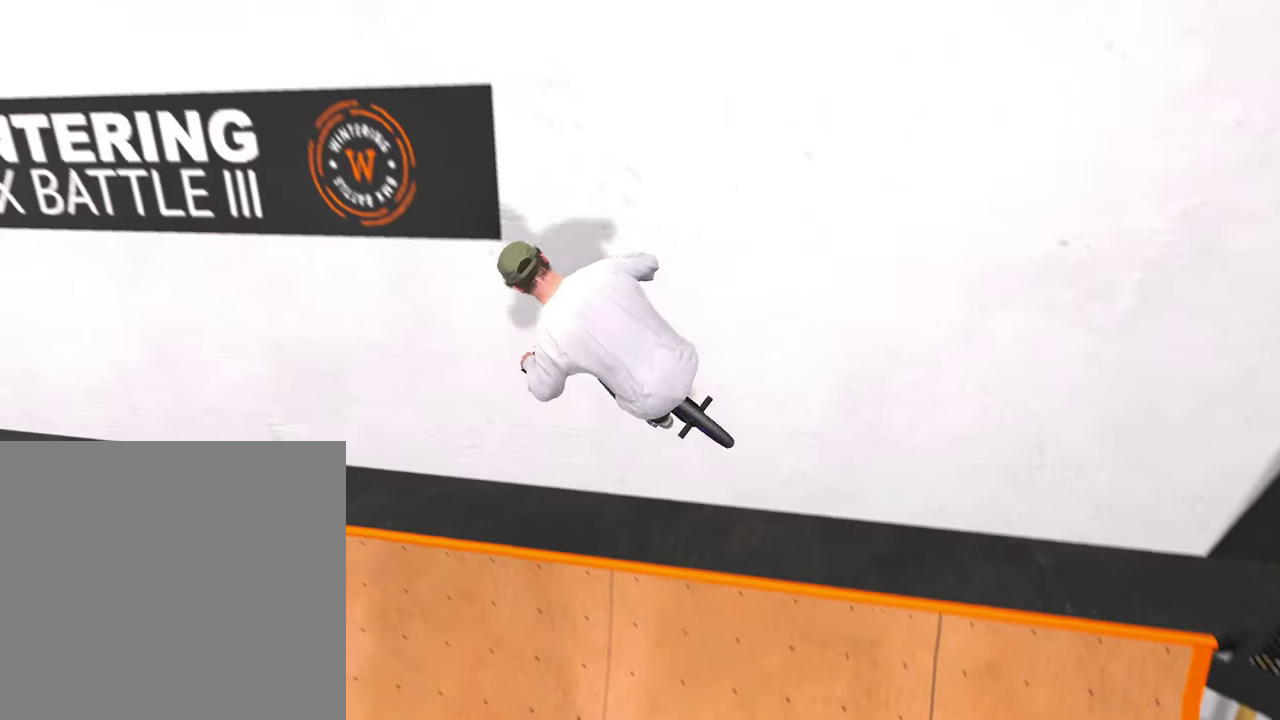
{"dt_ms": 300, "buttons": [], "left_stick": "center", "right_stick": "center", "events": []}
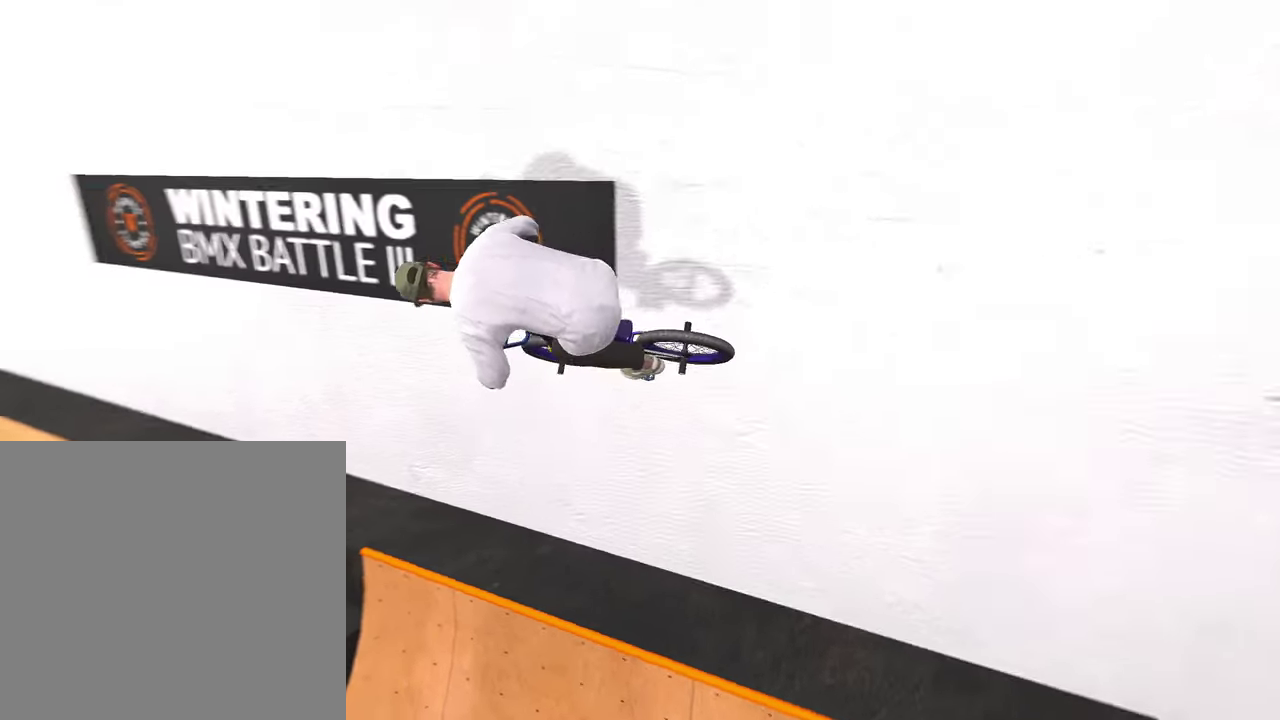
{"dt_ms": 900, "buttons": ["A"], "left_stick": "up-right", "right_stick": "center", "events": [[233, "DPAD_DOWN", "down"], [350, "DPAD_DOWN", "up"], [567, "A", "down"], [600, "left_stick", "up"], [667, "left_stick", "up-right"], [733, "A", "up"], [817, "A", "down"]]}
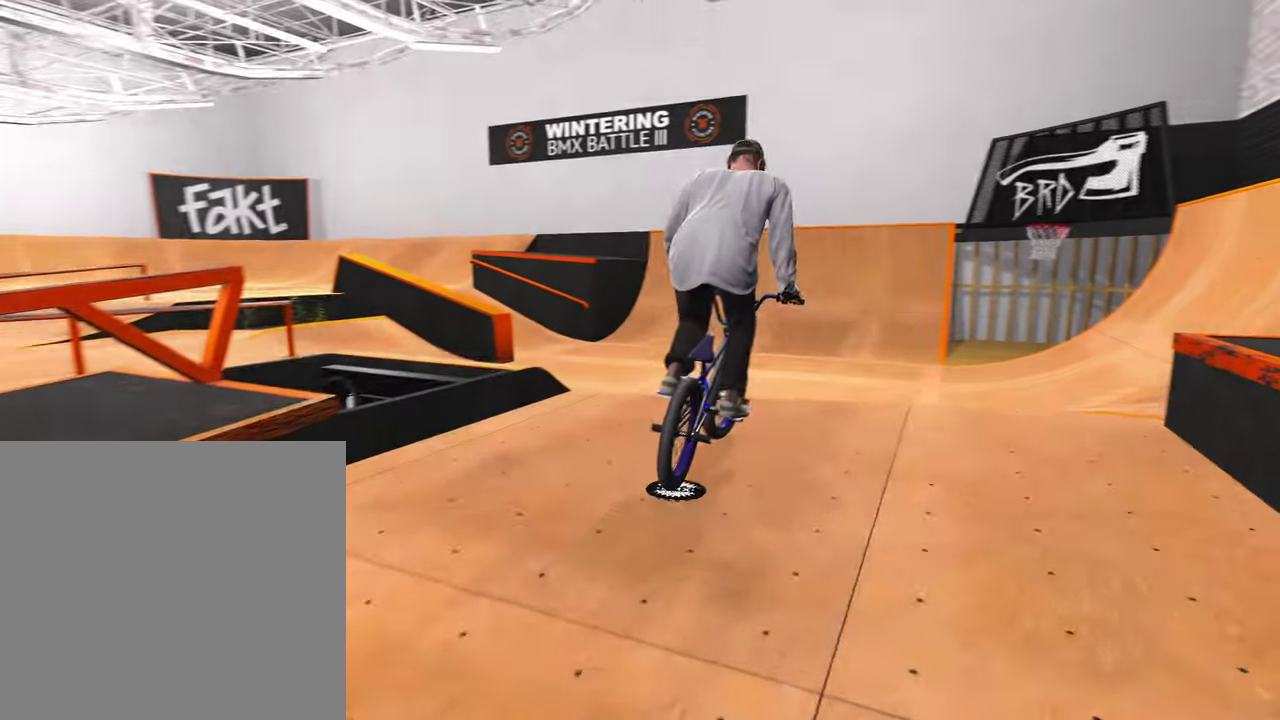
{"dt_ms": 300, "buttons": [], "left_stick": "up", "right_stick": "center", "events": [[33, "A", "up"], [83, "left_stick", "up"], [133, "A", "down"], [250, "A", "up"]]}
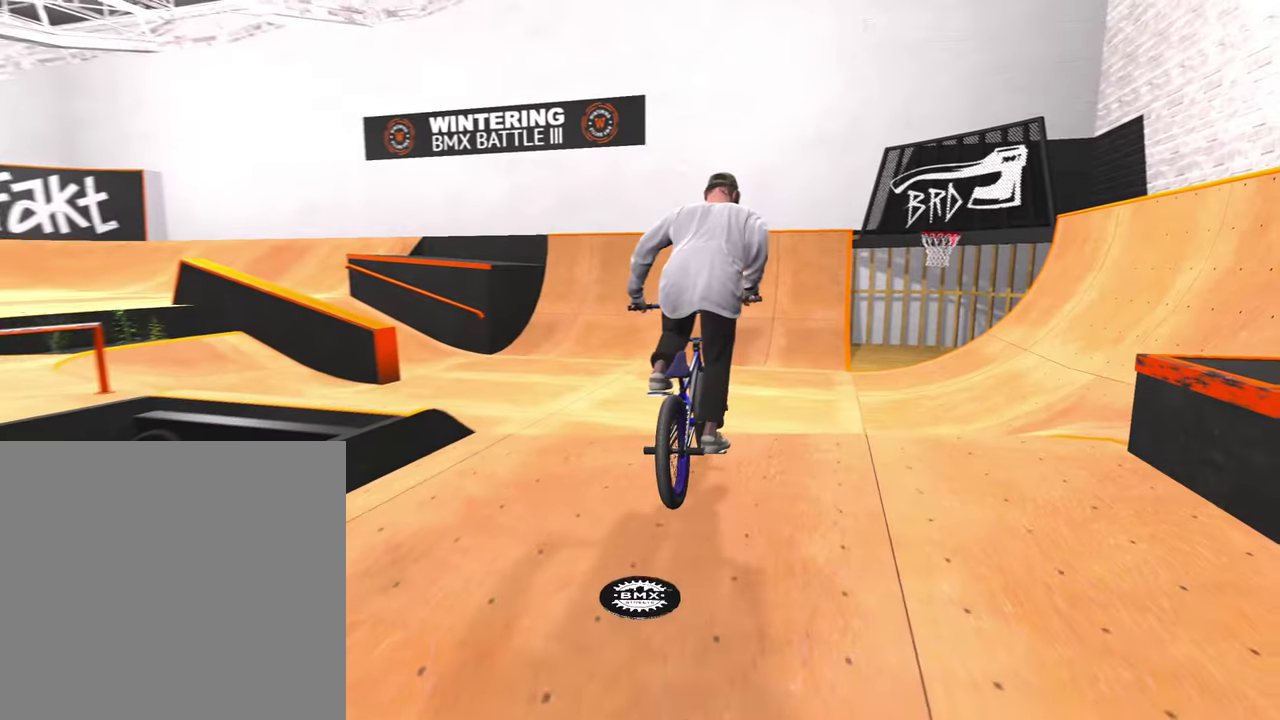
{"dt_ms": 500, "buttons": ["A"], "left_stick": "up", "right_stick": "center", "events": [[50, "A", "down"], [167, "A", "up"], [250, "A", "down"], [367, "A", "up"], [467, "A", "down"]]}
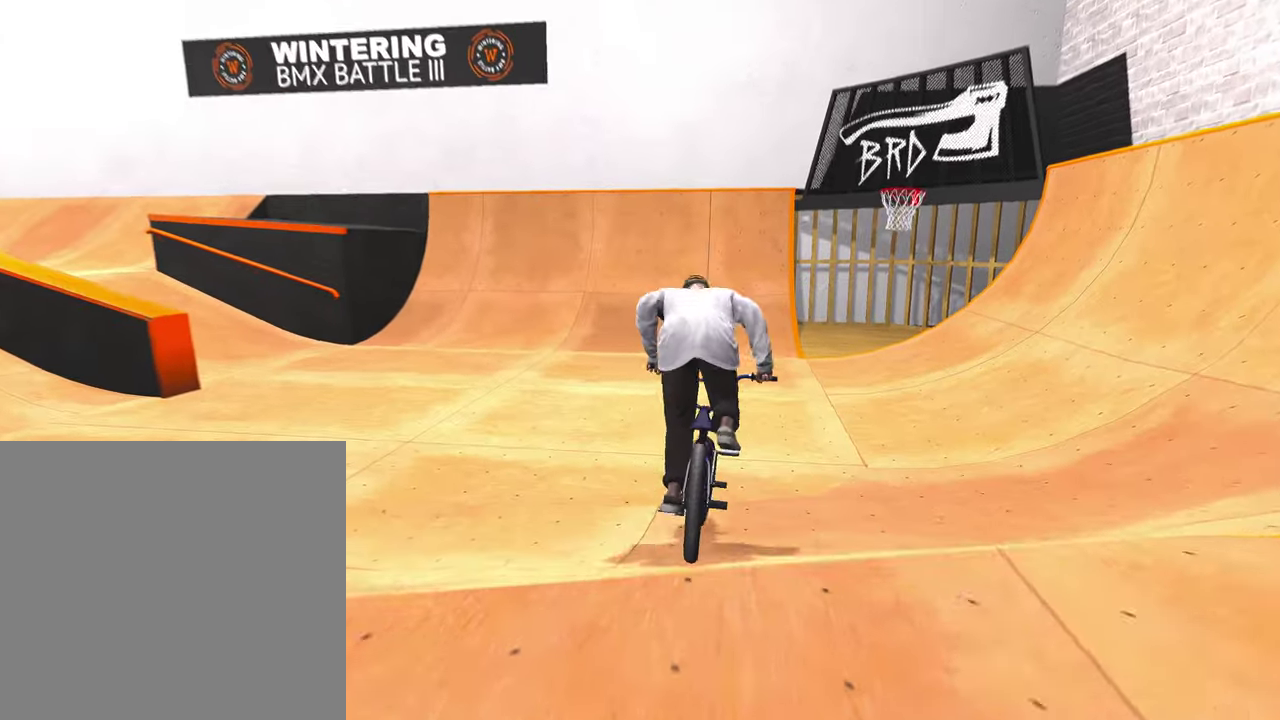
{"dt_ms": 500, "buttons": [], "left_stick": "center", "right_stick": "center", "events": [[67, "A", "up"], [217, "left_stick", "center"]]}
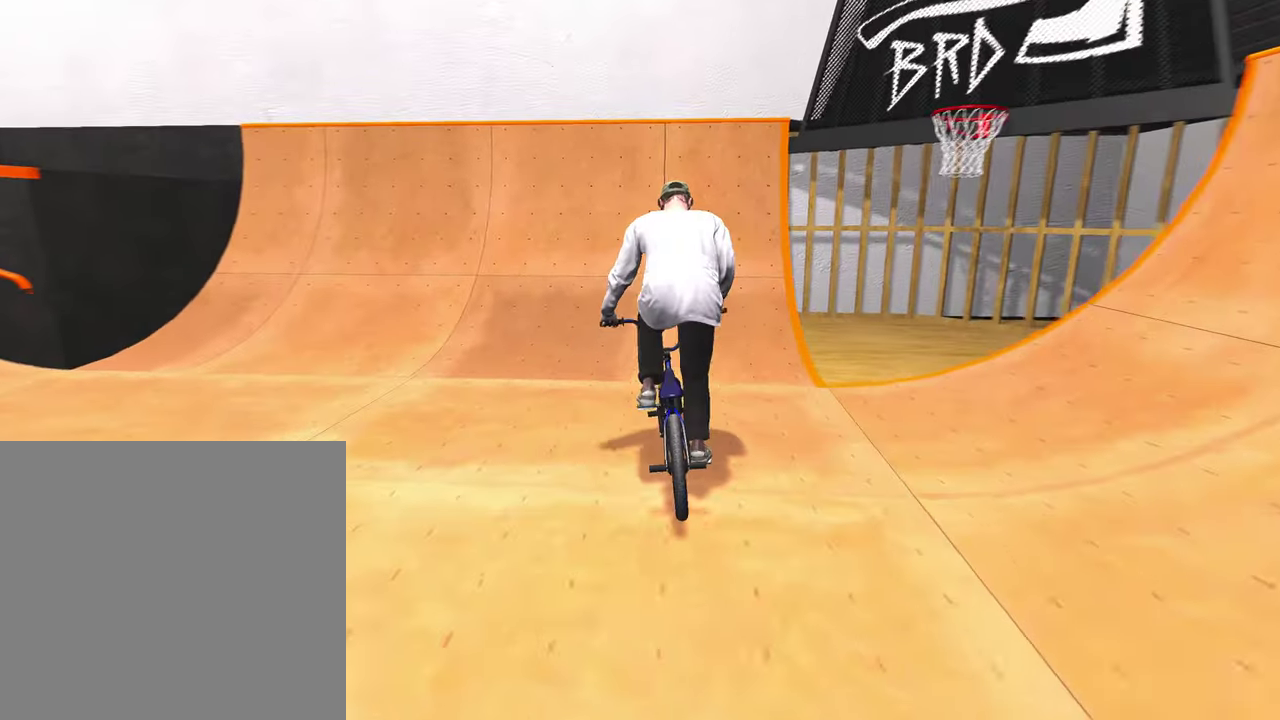
{"dt_ms": 500, "buttons": ["R2"], "left_stick": "up-left", "right_stick": "up", "events": [[50, "right_stick", "down"], [67, "R2", "down"], [117, "left_stick", "left"], [200, "left_stick", "center"], [383, "left_stick", "up-left"], [433, "right_stick", "up"]]}
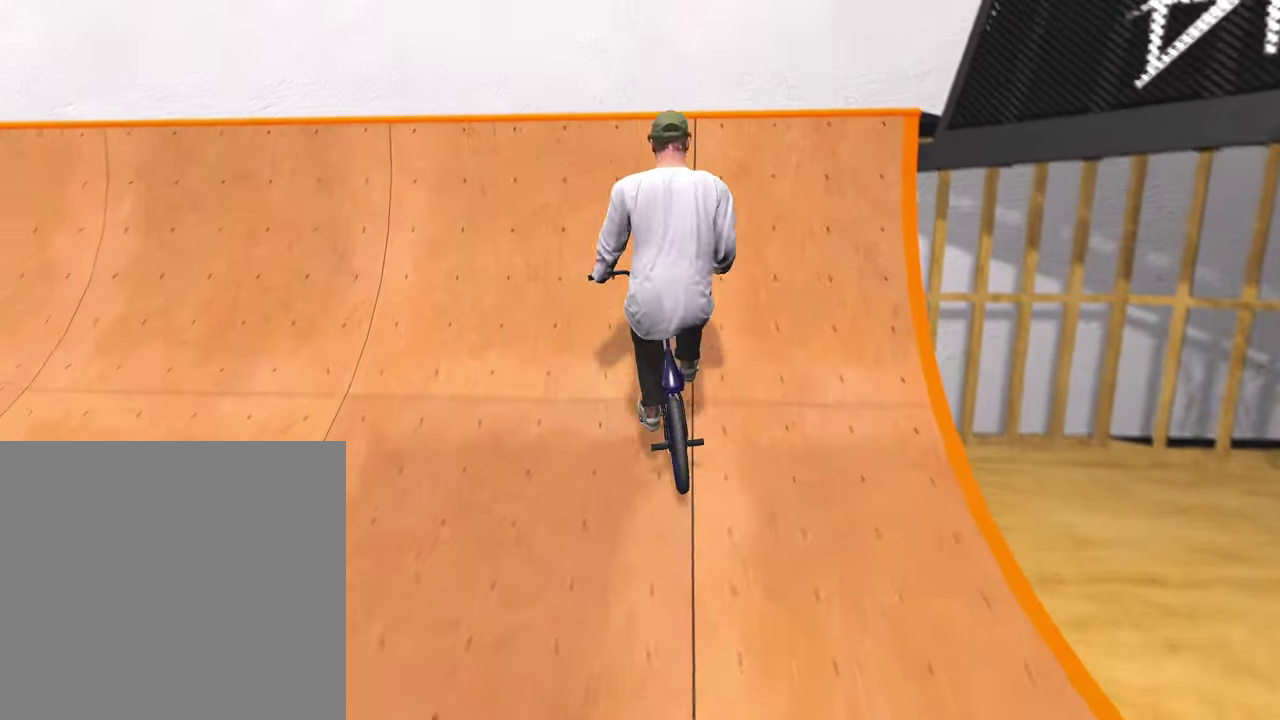
{"dt_ms": 500, "buttons": ["R2"], "left_stick": "center", "right_stick": "center", "events": [[17, "right_stick", "center"], [33, "left_stick", "center"]]}
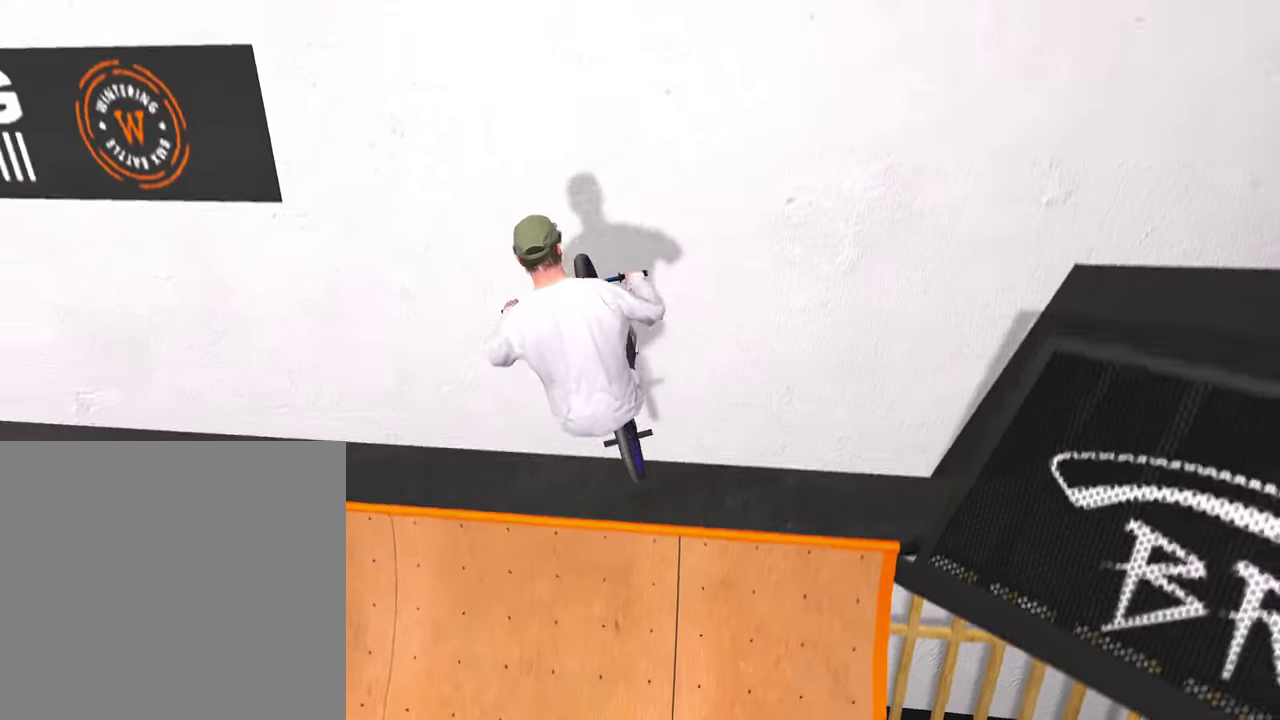
{"dt_ms": 400, "buttons": [], "left_stick": "center", "right_stick": "center", "events": [[83, "left_stick", "left"], [250, "left_stick", "center"], [350, "R2", "up"]]}
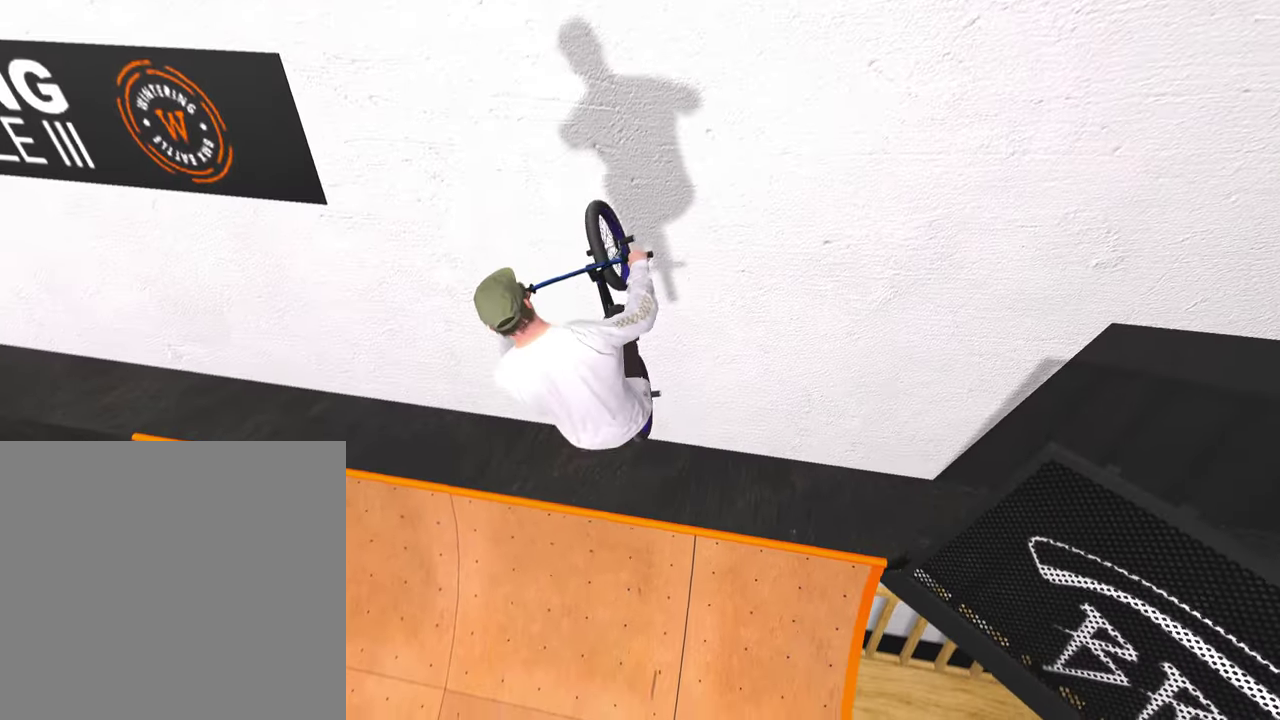
{"dt_ms": 600, "buttons": [], "left_stick": "up-right", "right_stick": "center", "events": [[183, "DPAD_DOWN", "down"], [283, "DPAD_DOWN", "up"], [500, "A", "down"], [533, "left_stick", "up-right"], [600, "A", "up"]]}
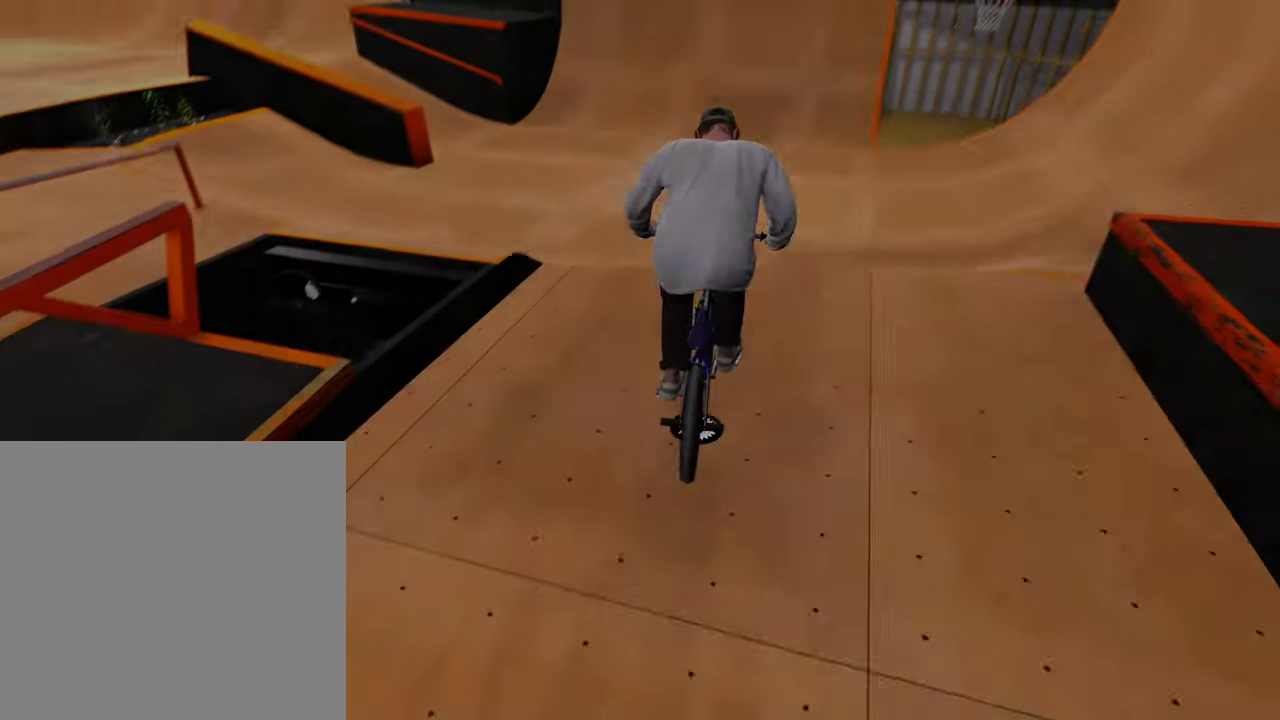
{"dt_ms": 300, "buttons": ["A"], "left_stick": "up-right", "right_stick": "center", "events": [[100, "A", "down"], [233, "A", "up"], [300, "A", "down"]]}
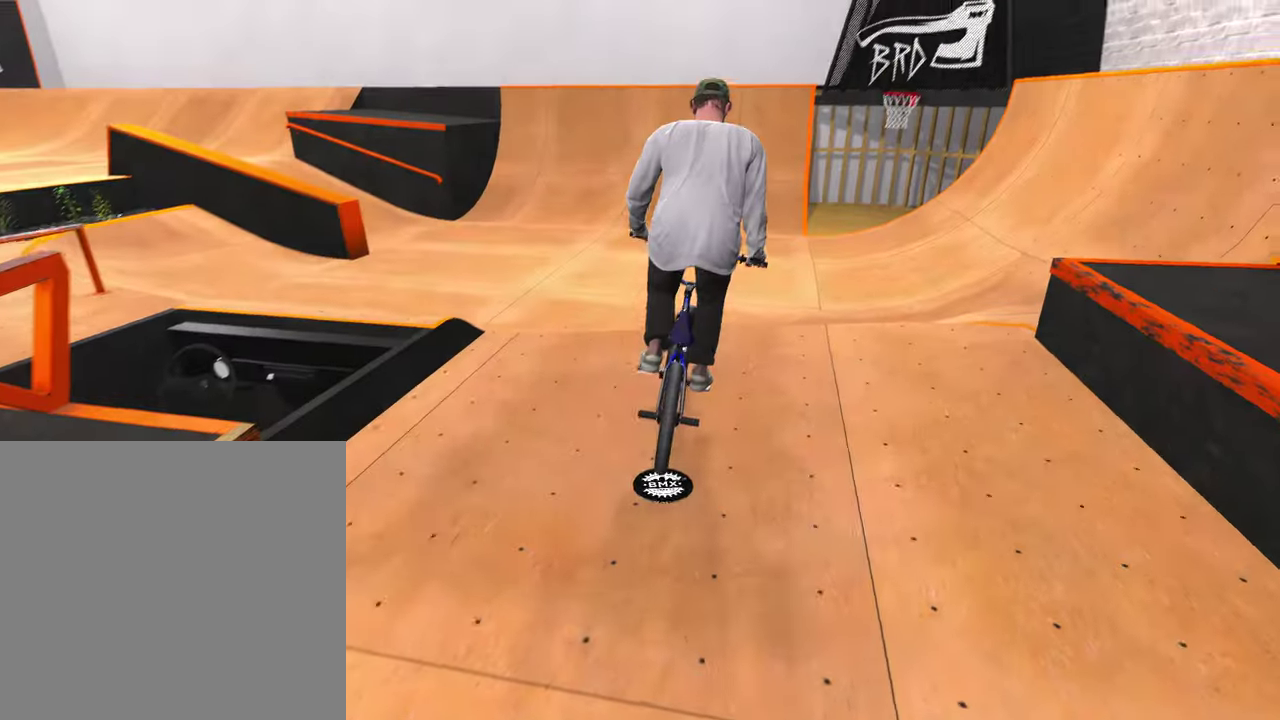
{"dt_ms": 800, "buttons": [], "left_stick": "up", "right_stick": "center", "events": [[133, "A", "up"], [133, "left_stick", "up"], [217, "A", "down"], [333, "A", "up"], [417, "A", "down"], [533, "A", "up"], [617, "A", "down"], [733, "A", "up"]]}
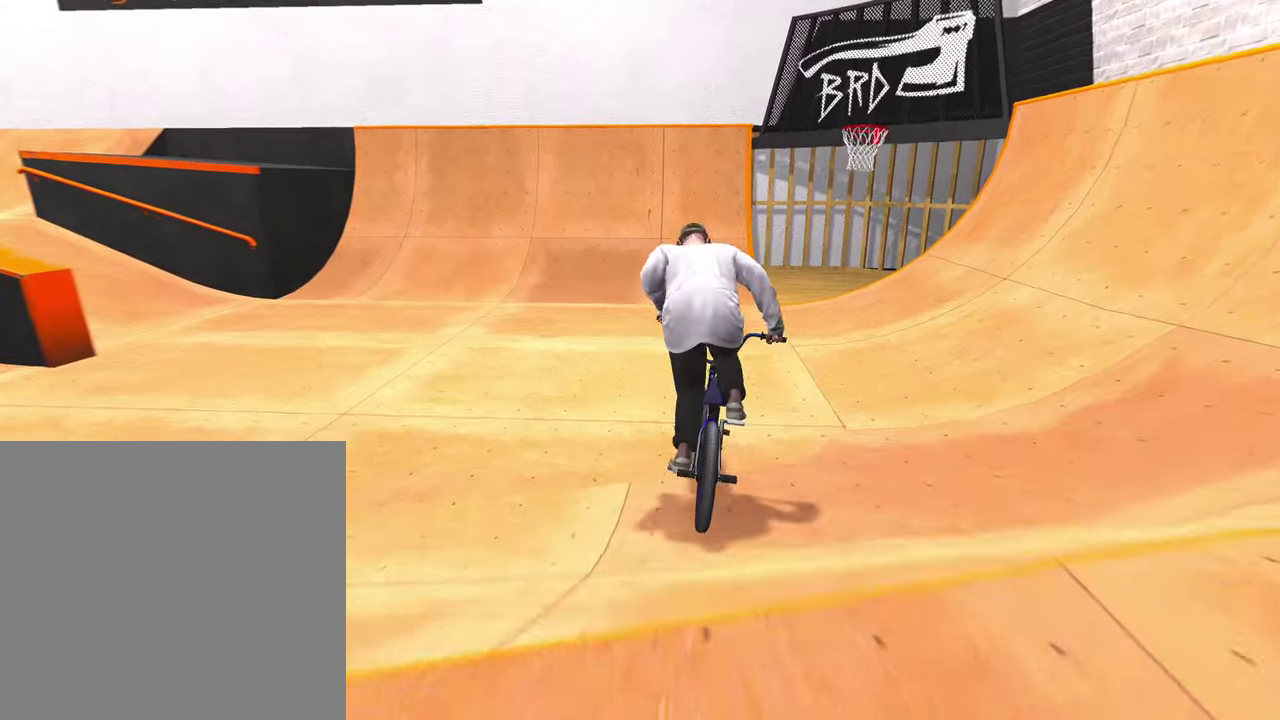
{"dt_ms": 400, "buttons": [], "left_stick": "center", "right_stick": "center", "events": [[33, "A", "down"], [150, "A", "up"], [200, "left_stick", "up-left"], [250, "left_stick", "center"]]}
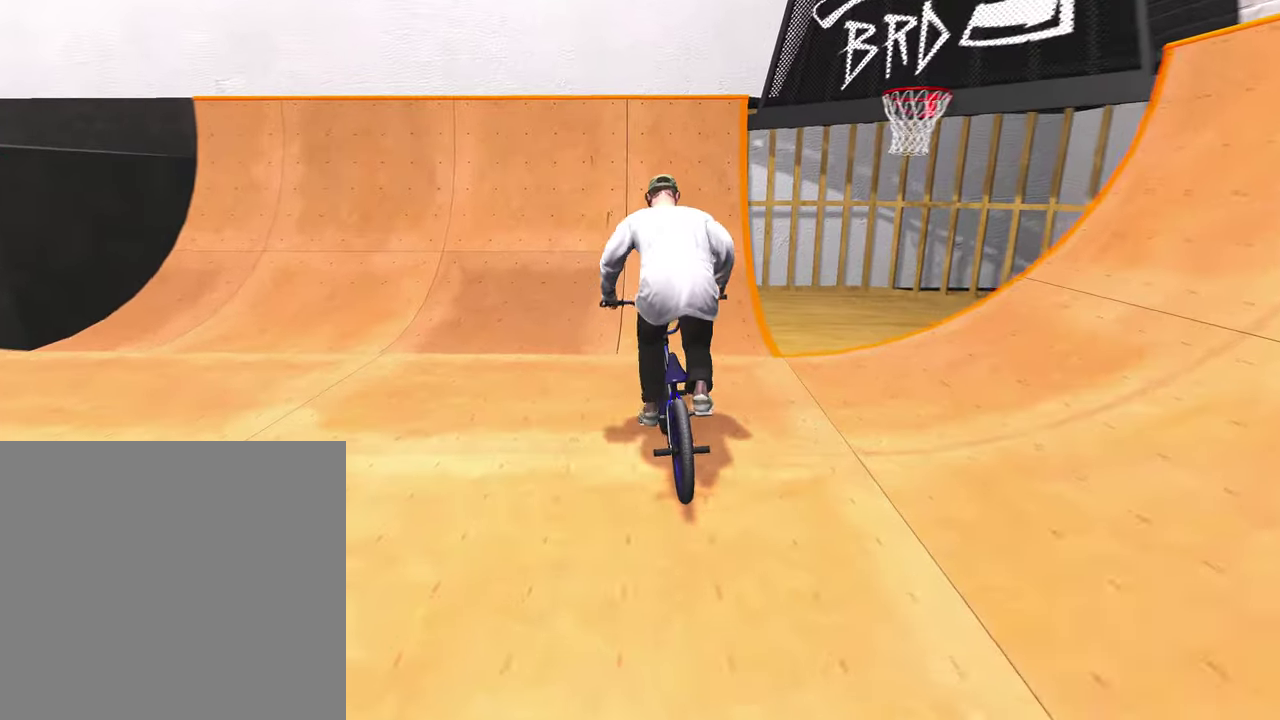
{"dt_ms": 700, "buttons": ["R2"], "left_stick": "center", "right_stick": "center", "events": [[150, "R2", "down"], [167, "left_stick", "down"], [183, "right_stick", "down"], [383, "left_stick", "up-left"], [517, "left_stick", "center"], [533, "right_stick", "up"], [600, "right_stick", "center"]]}
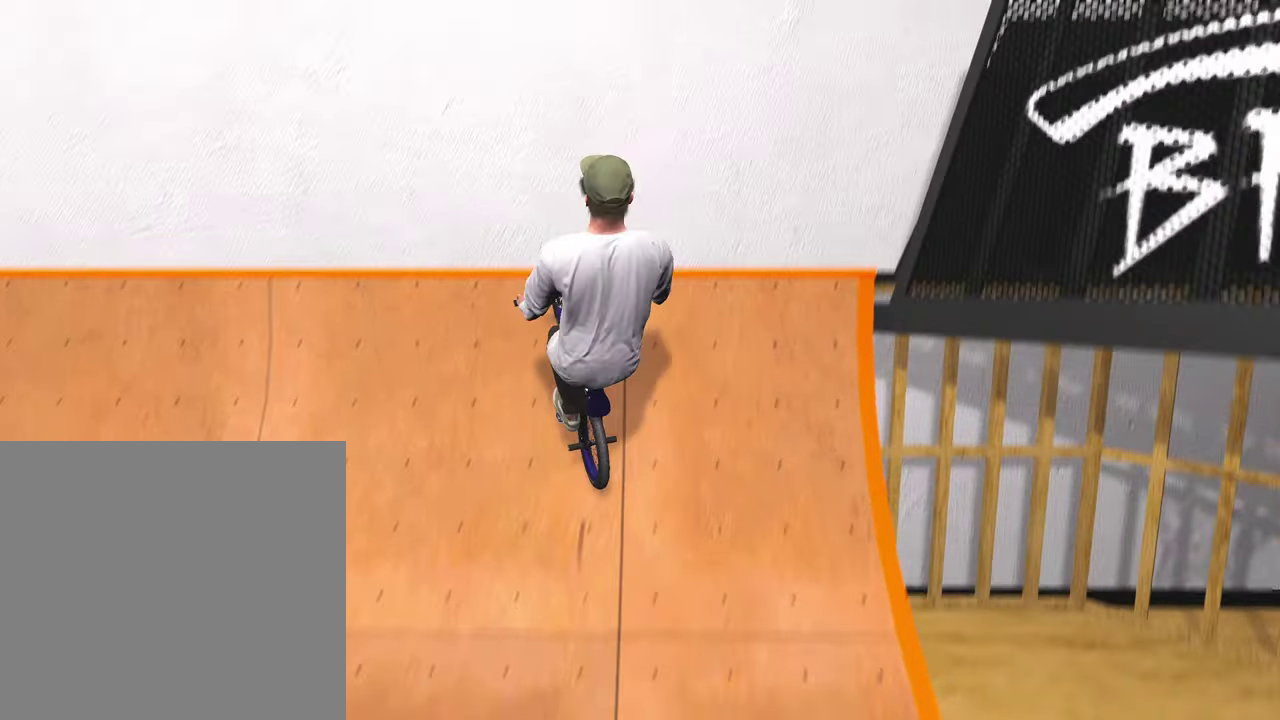
{"dt_ms": 300, "buttons": ["R2"], "left_stick": "center", "right_stick": "center", "events": []}